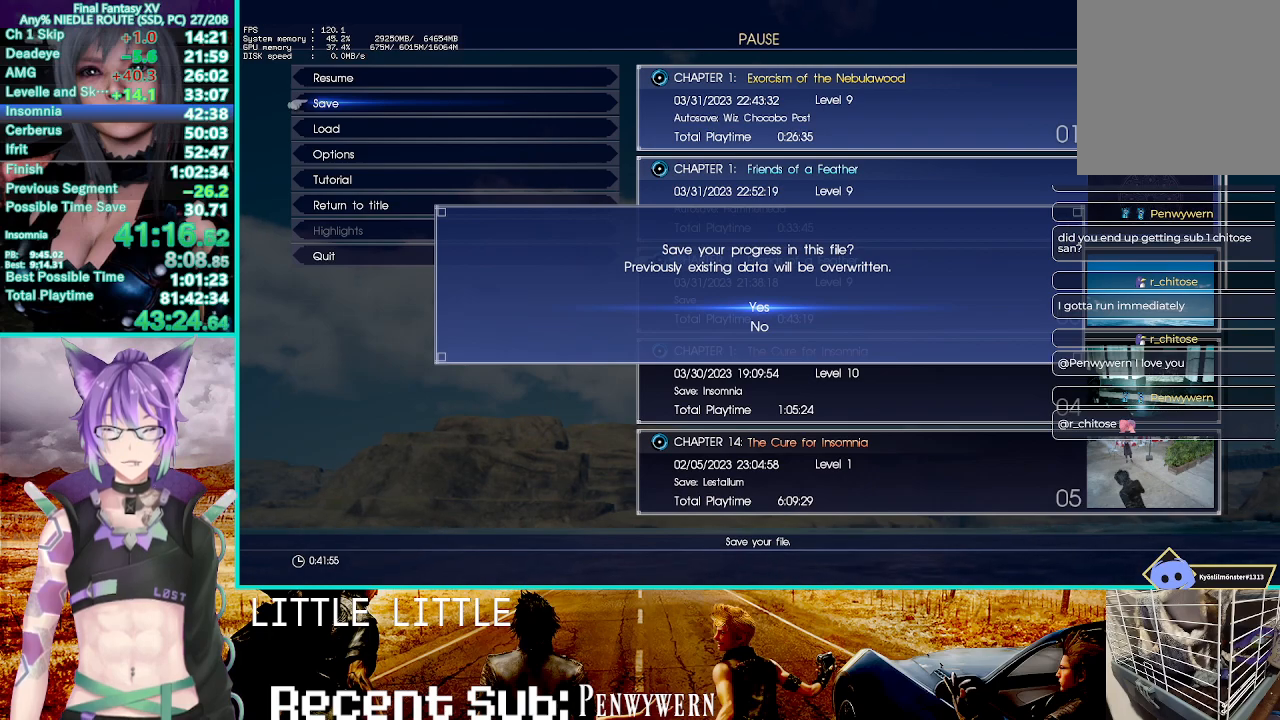
Gameplay with a controller (PlayStation layout); each line is a JSON object with the inputs held at the frame after it. "events" lists button and stick changes between this image and that frame as [ms after this image, input, new state], when the widget could be followed in between.
{"buttons": ["R2"], "left_stick": "up", "right_stick": "center", "events": []}
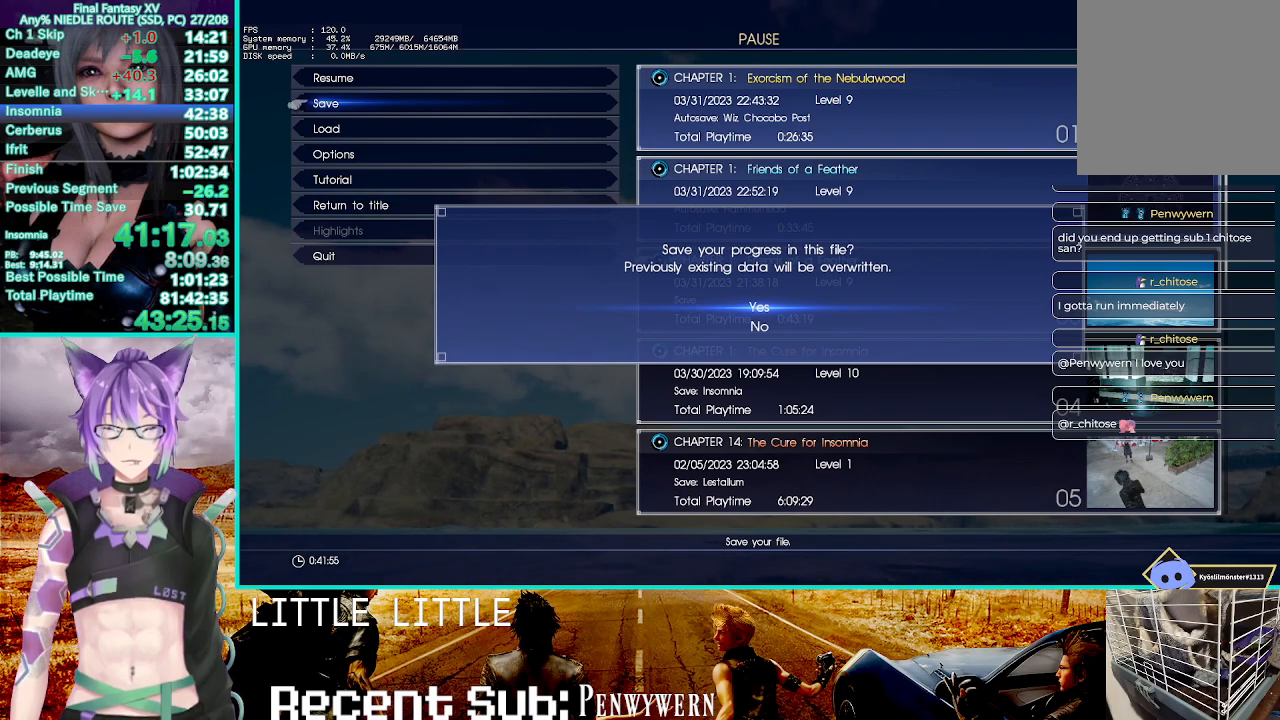
{"buttons": ["R2"], "left_stick": "up", "right_stick": "center", "events": []}
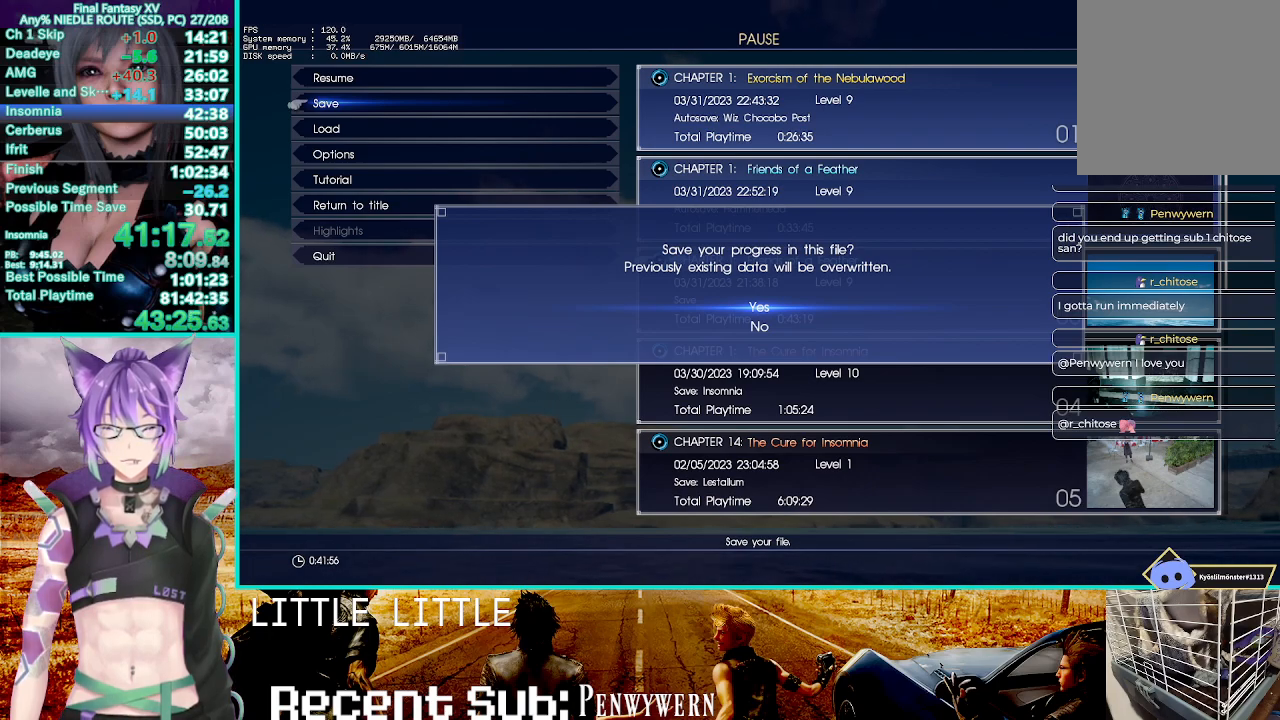
{"buttons": ["R2"], "left_stick": "up", "right_stick": "center", "events": []}
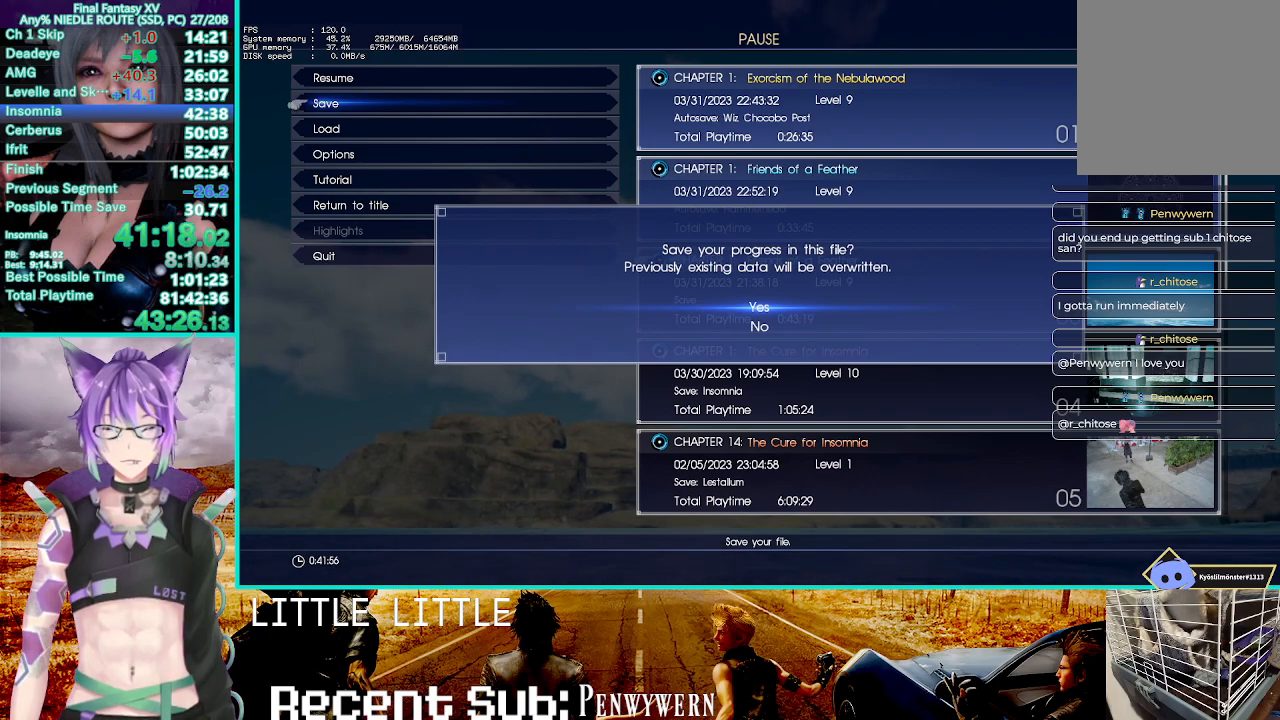
{"buttons": ["R2"], "left_stick": "up", "right_stick": "center", "events": []}
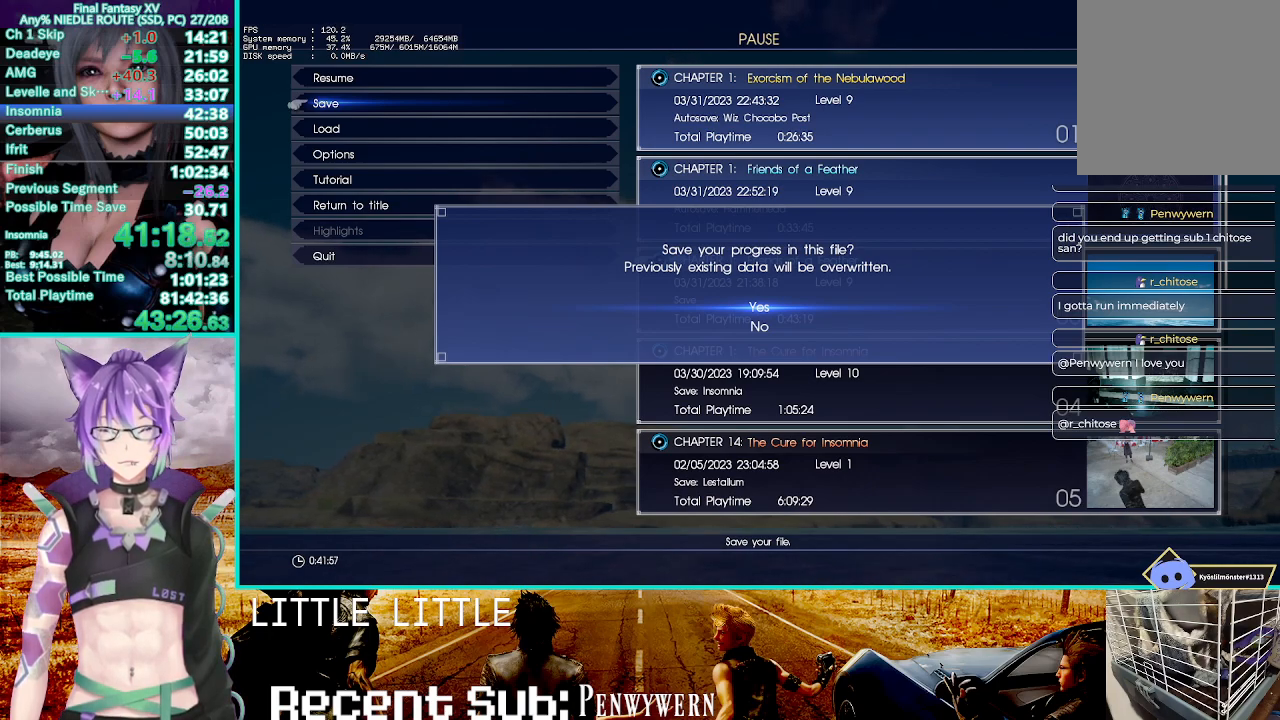
{"buttons": ["R2"], "left_stick": "up", "right_stick": "center", "events": []}
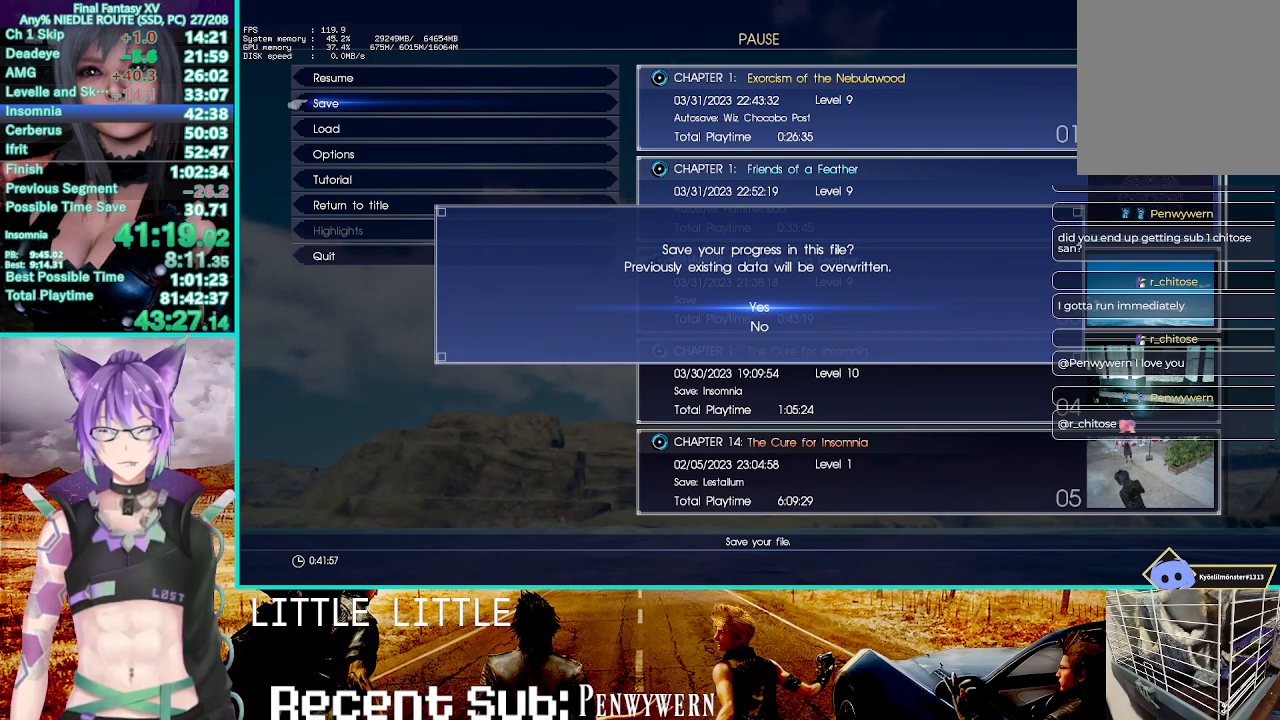
{"buttons": ["R2"], "left_stick": "up", "right_stick": "center", "events": []}
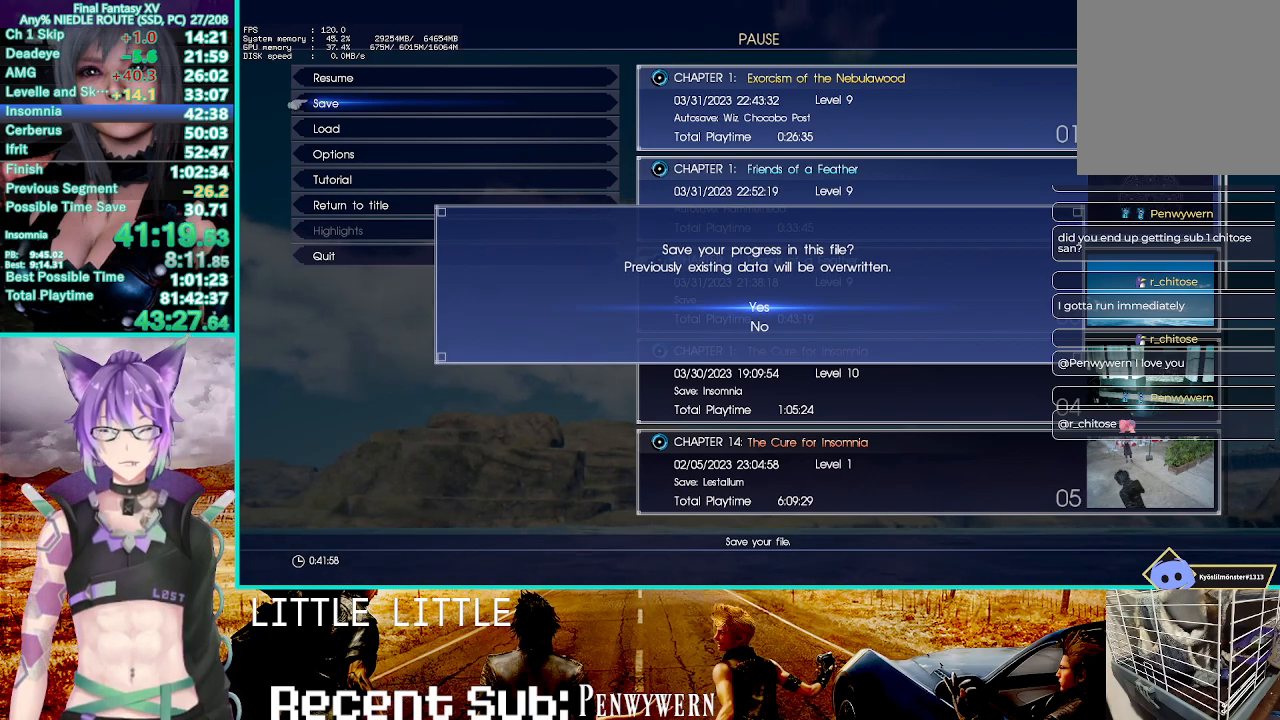
{"buttons": ["R2"], "left_stick": "up", "right_stick": "center", "events": []}
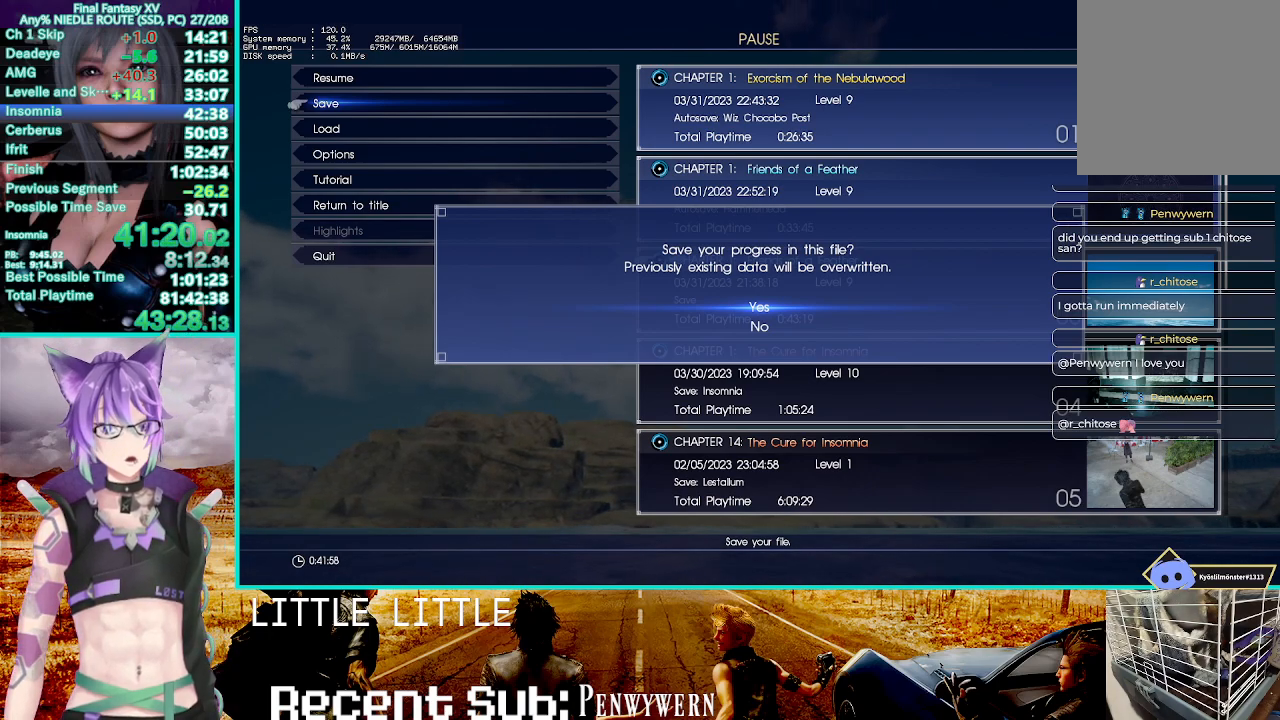
{"buttons": ["R2"], "left_stick": "up", "right_stick": "center", "events": []}
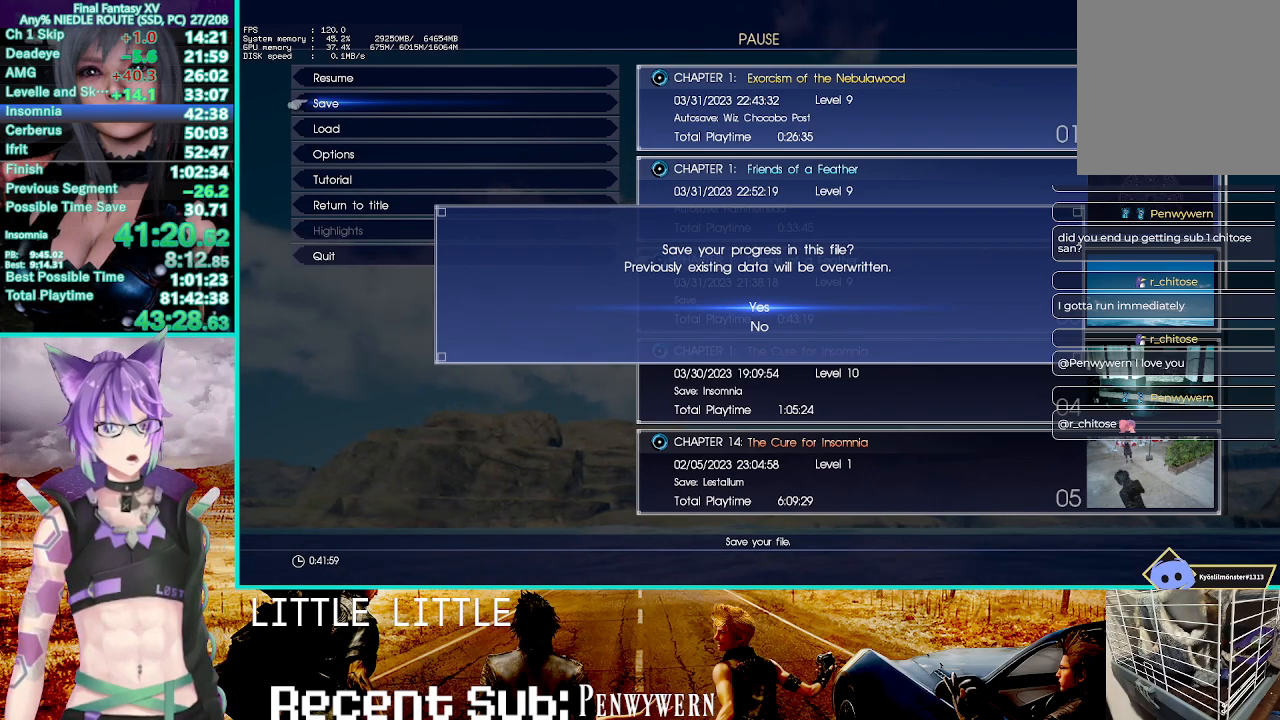
{"buttons": ["R2"], "left_stick": "up", "right_stick": "center", "events": []}
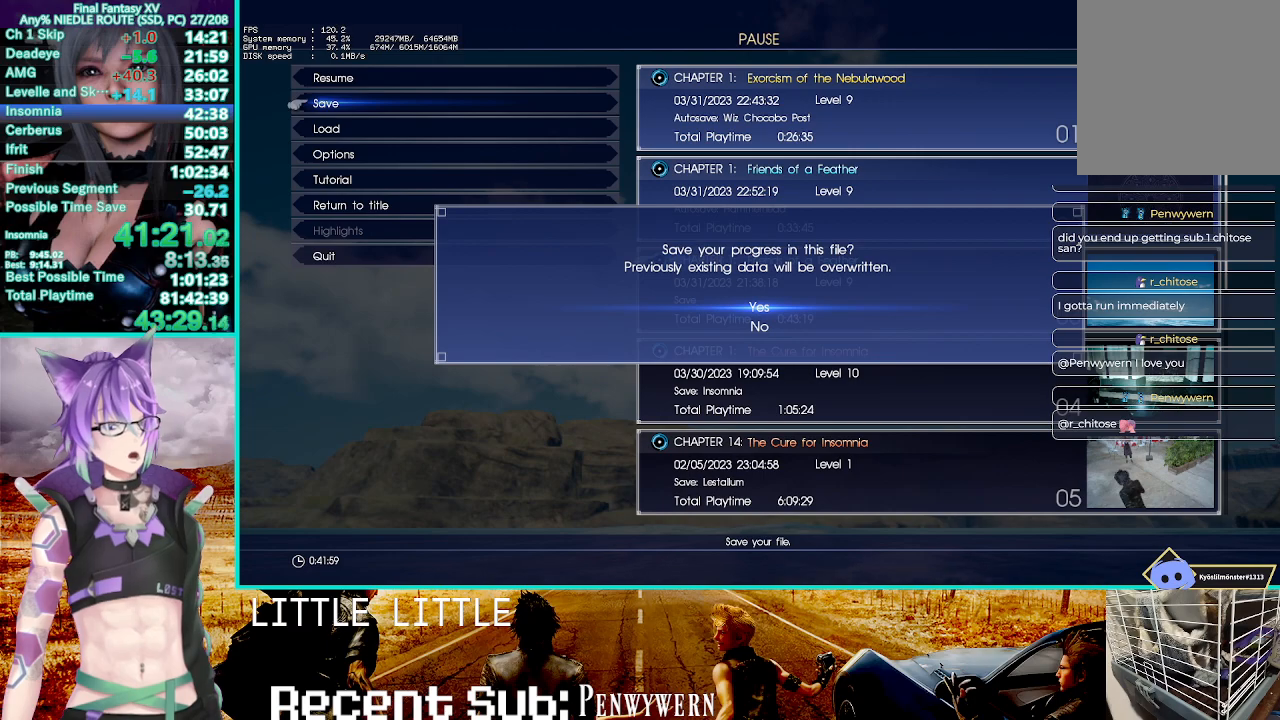
{"buttons": ["R2"], "left_stick": "up", "right_stick": "center", "events": []}
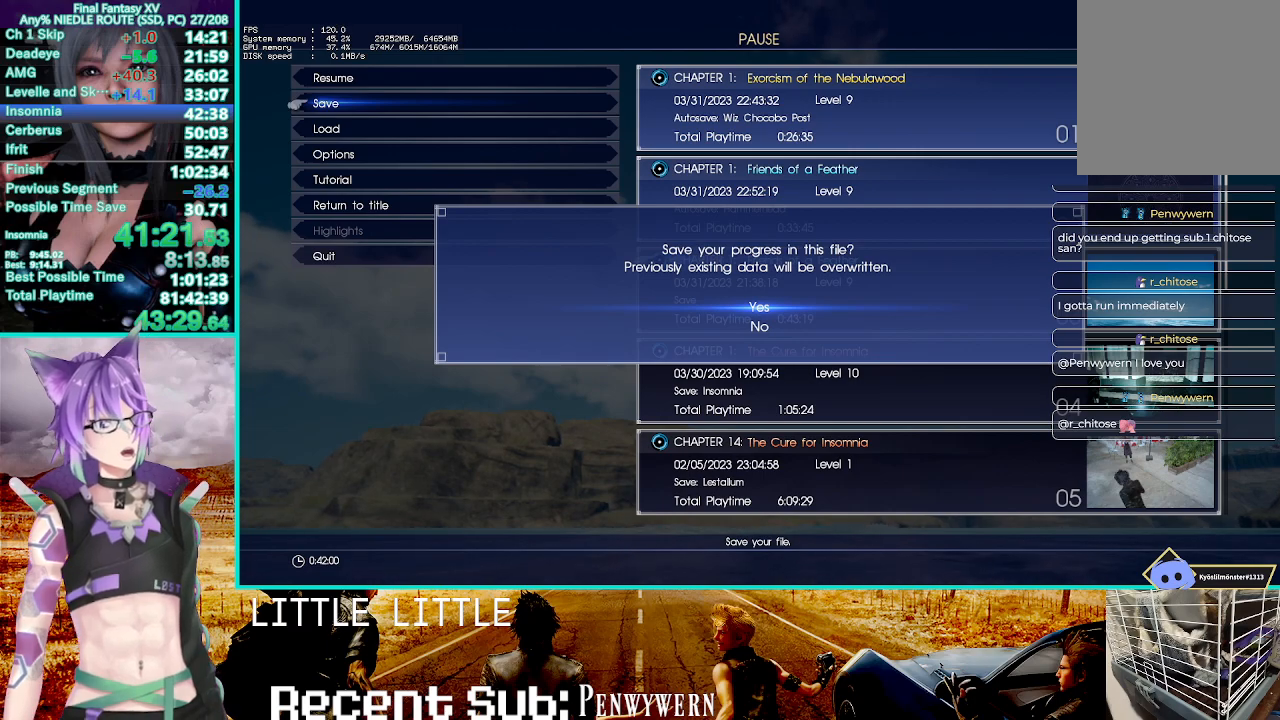
{"buttons": ["R2"], "left_stick": "up", "right_stick": "center", "events": []}
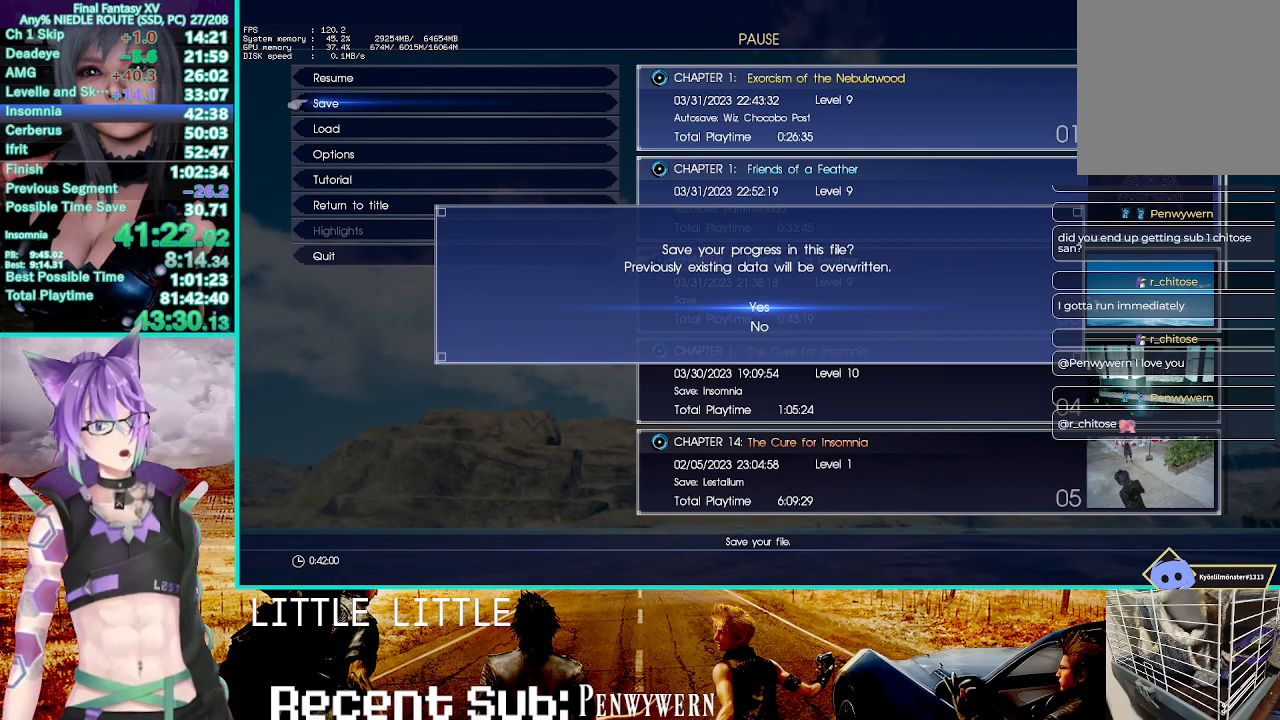
{"buttons": ["R2"], "left_stick": "up", "right_stick": "center", "events": []}
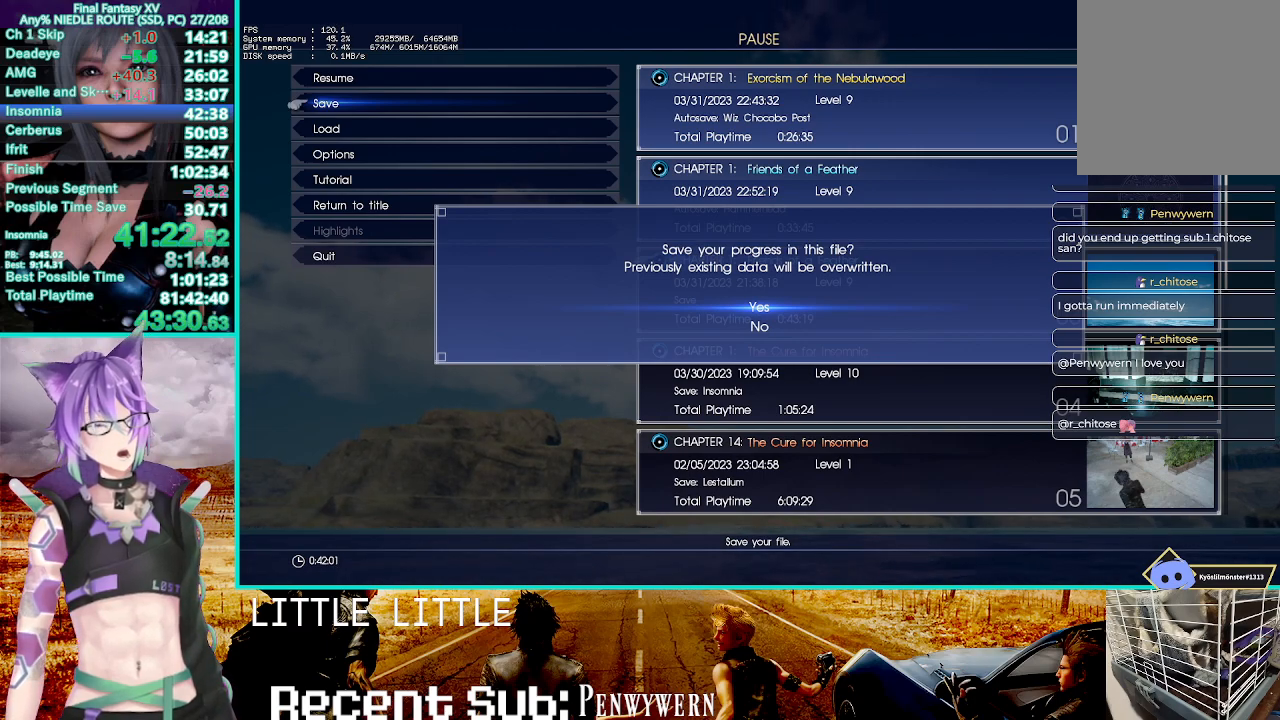
{"buttons": ["R2"], "left_stick": "up", "right_stick": "center", "events": []}
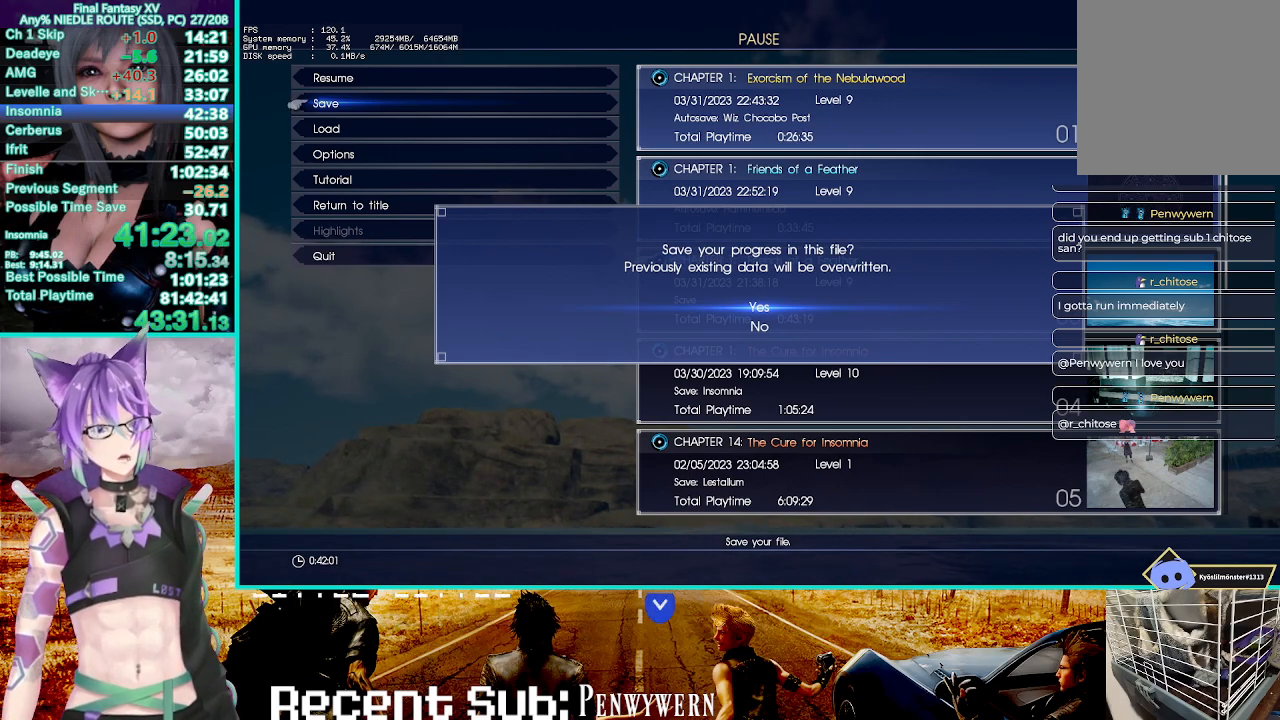
{"buttons": ["R2"], "left_stick": "up", "right_stick": "center", "events": []}
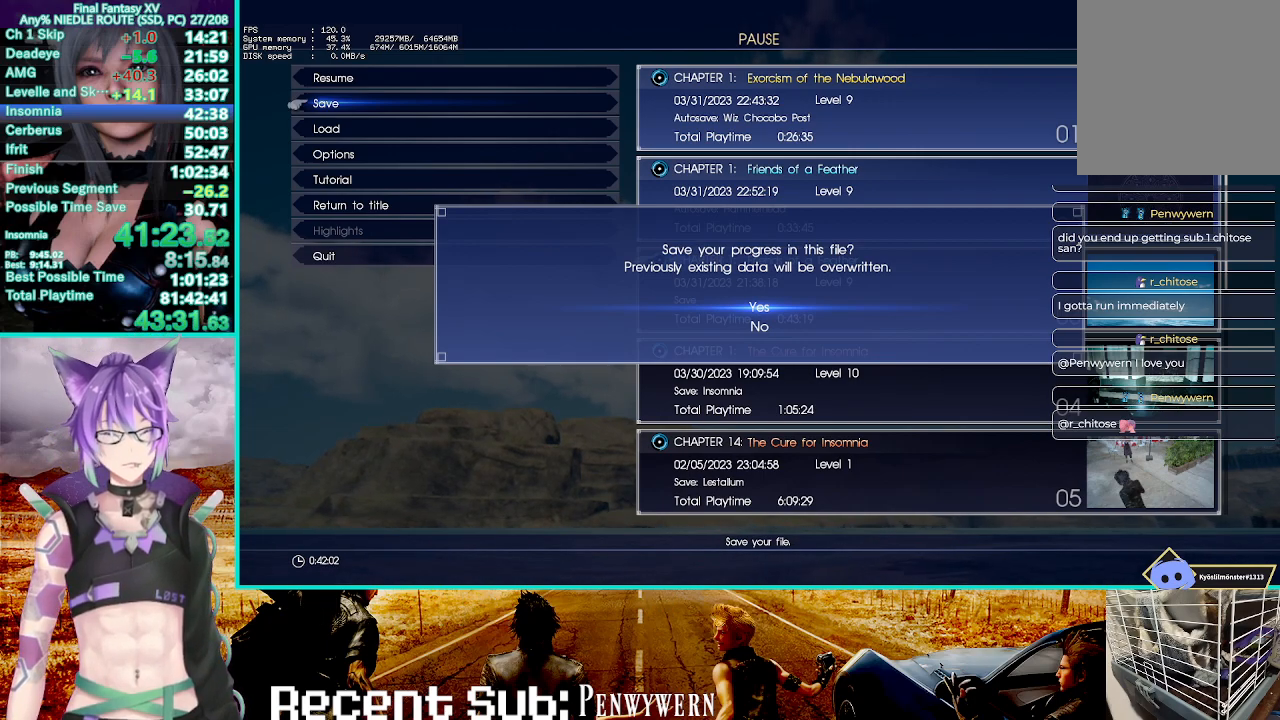
{"buttons": ["R2"], "left_stick": "up", "right_stick": "center", "events": []}
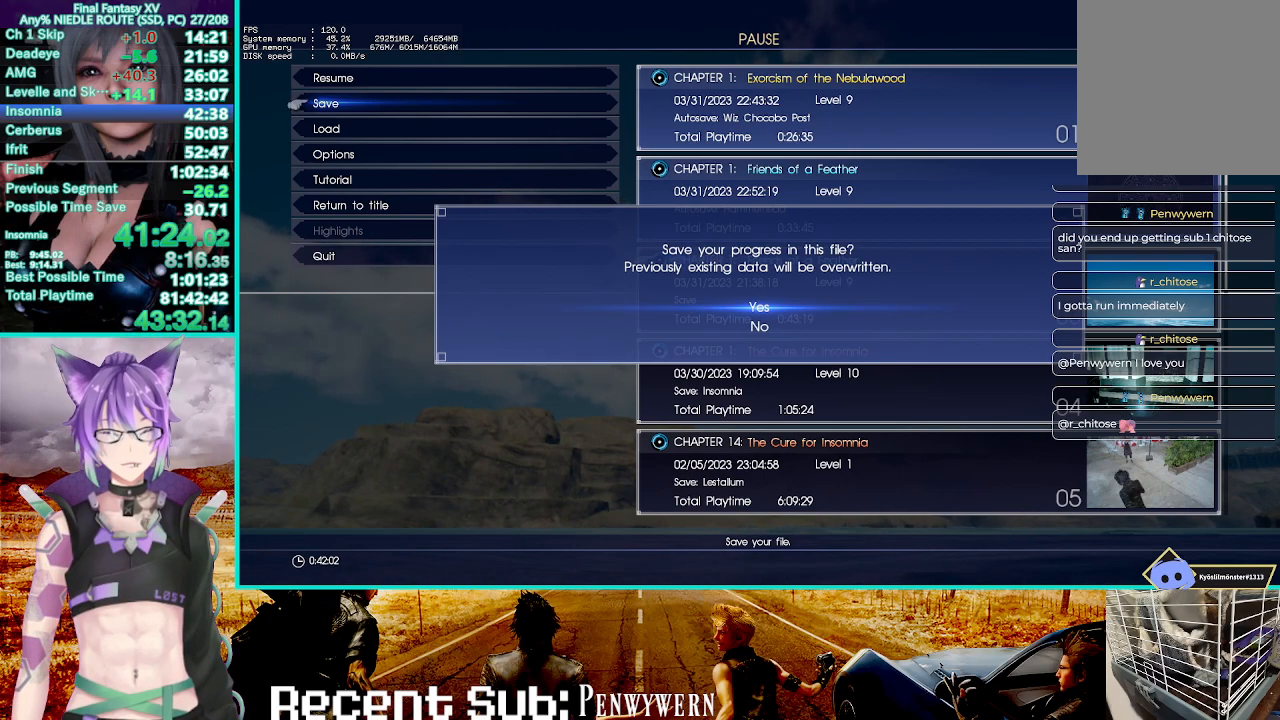
{"buttons": ["R2"], "left_stick": "up", "right_stick": "center", "events": []}
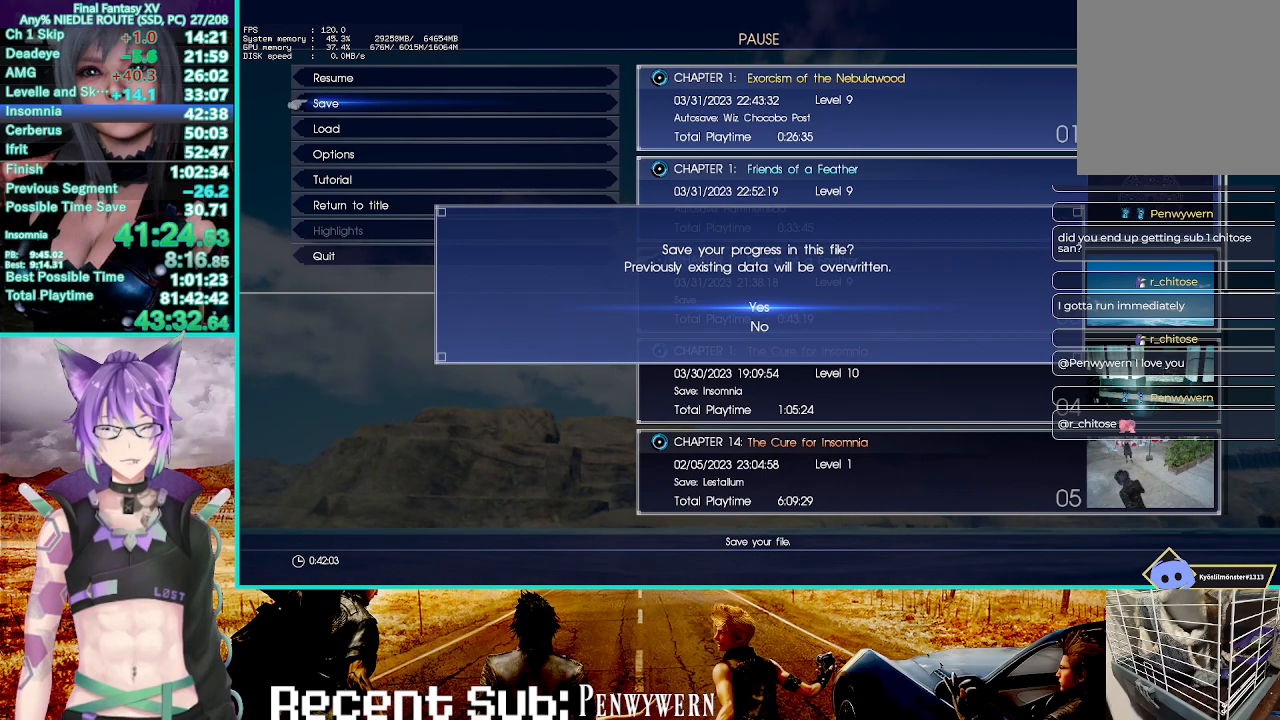
{"buttons": ["R2"], "left_stick": "up", "right_stick": "center", "events": []}
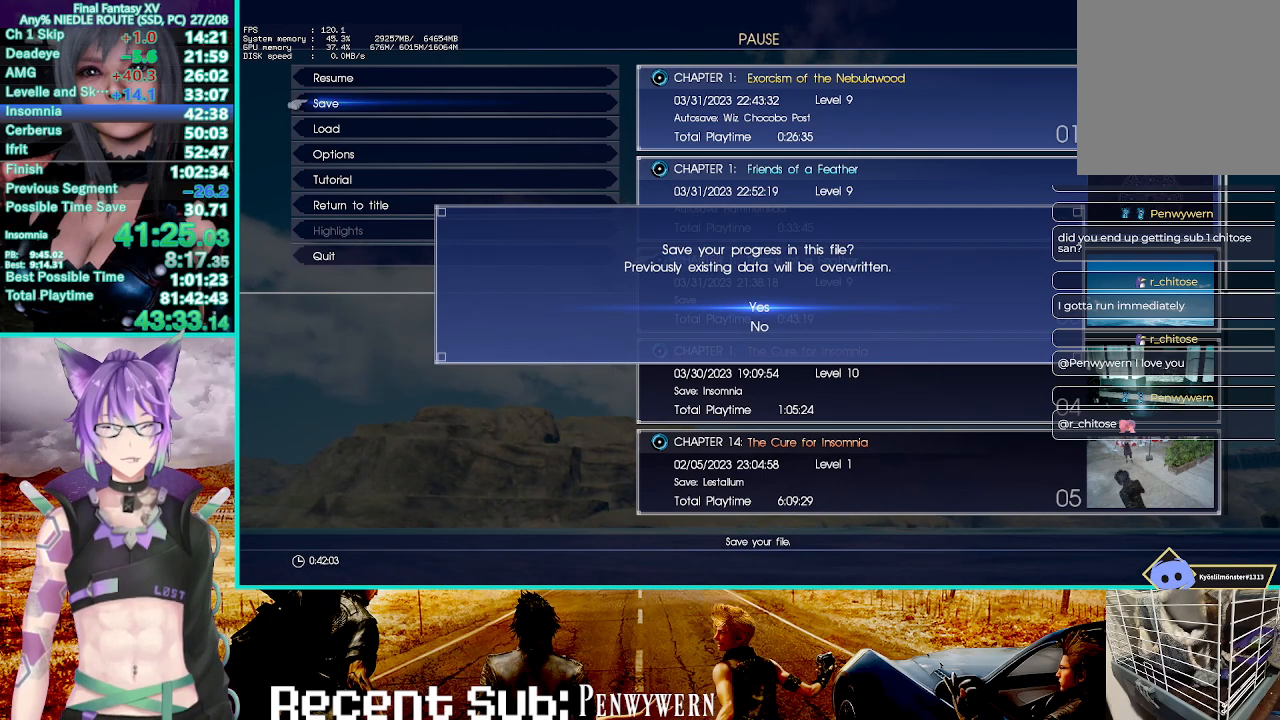
{"buttons": ["R2"], "left_stick": "up", "right_stick": "center", "events": []}
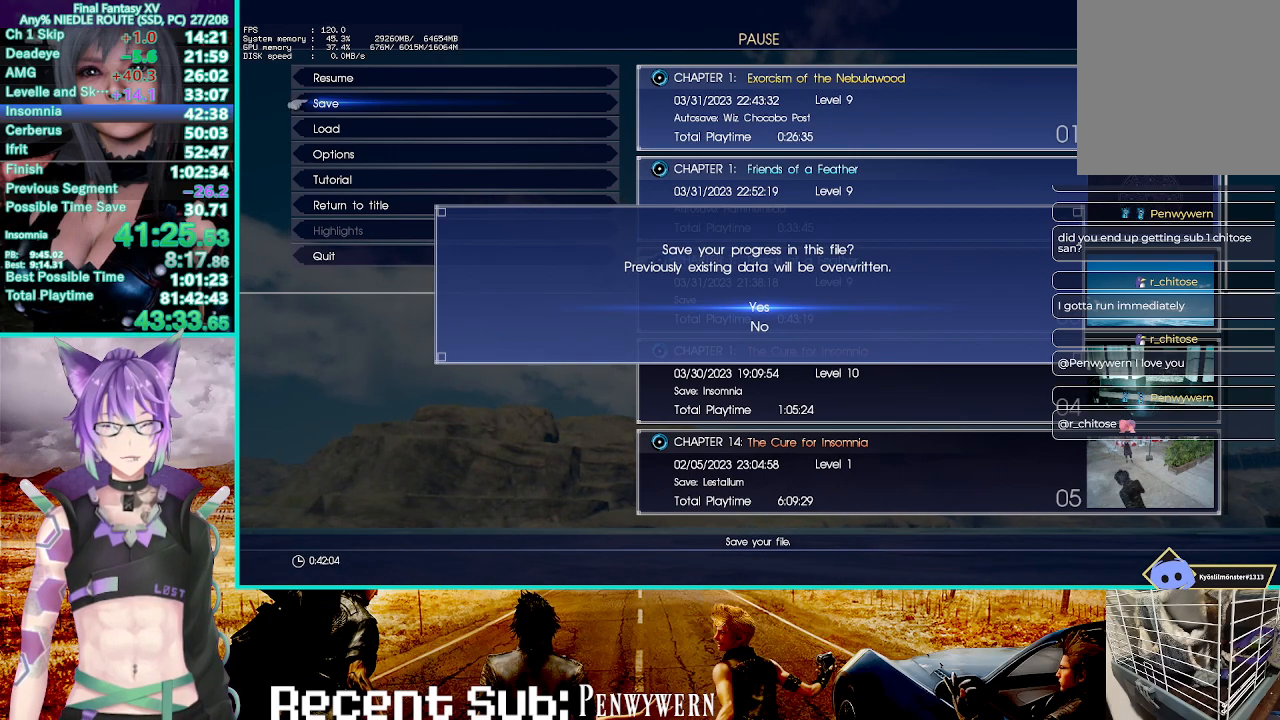
{"buttons": ["R2"], "left_stick": "up", "right_stick": "center", "events": []}
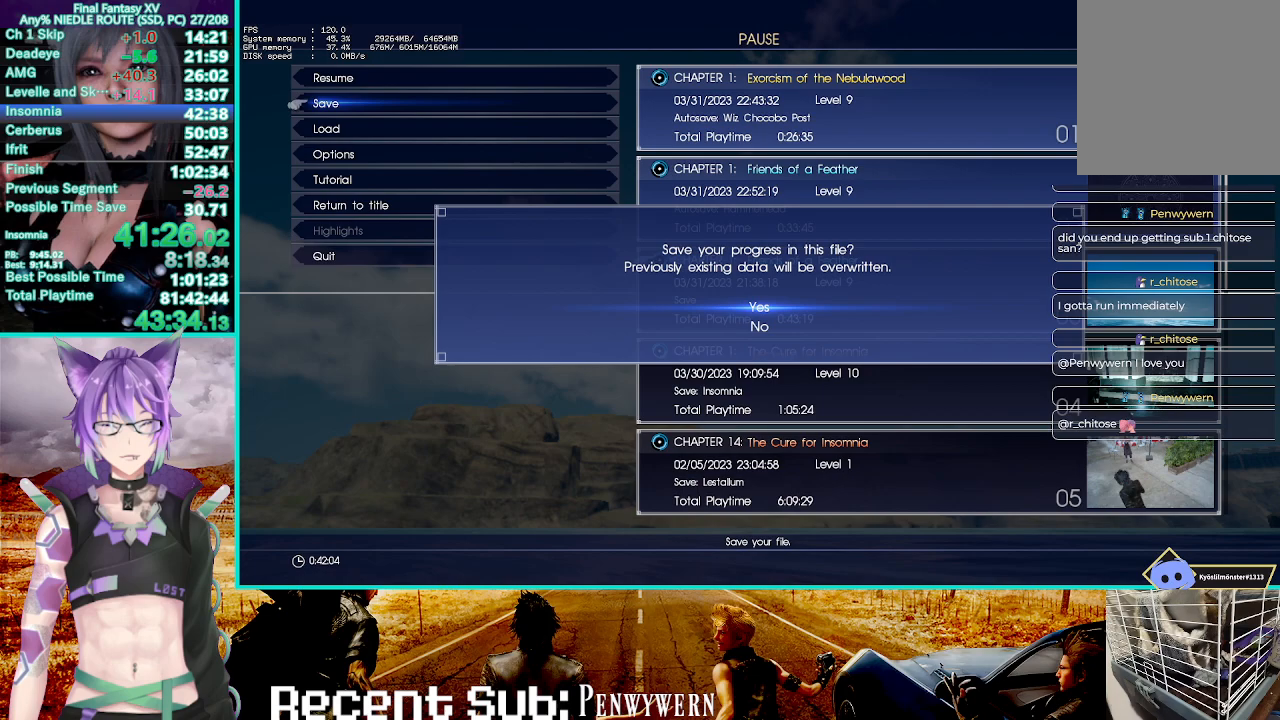
{"buttons": ["R2"], "left_stick": "up", "right_stick": "center", "events": []}
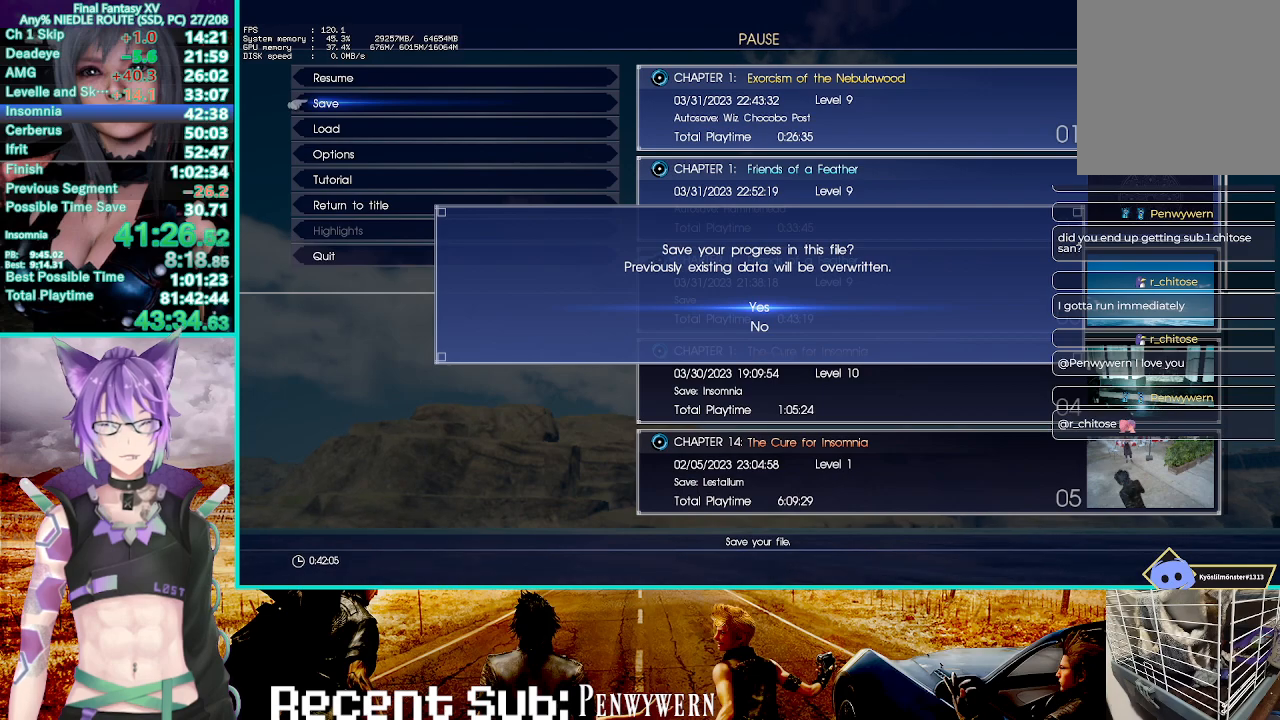
{"buttons": ["R2"], "left_stick": "up", "right_stick": "center", "events": []}
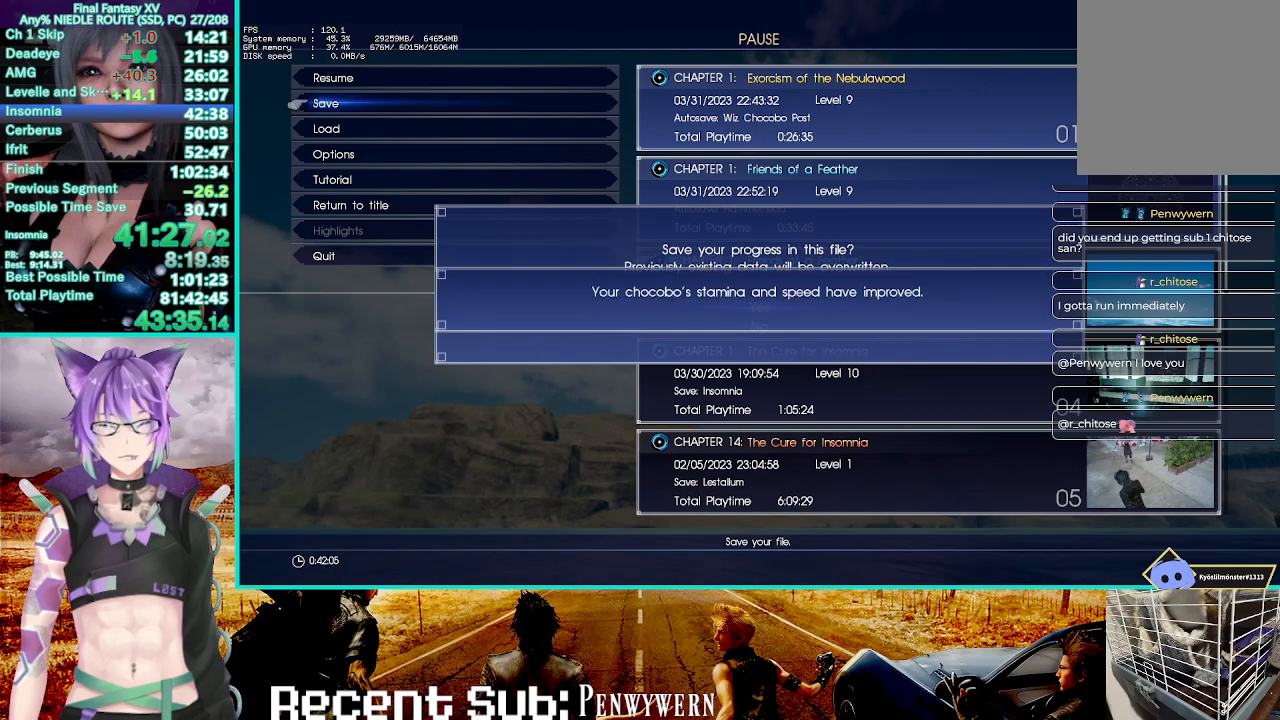
{"buttons": ["R2"], "left_stick": "up", "right_stick": "center", "events": []}
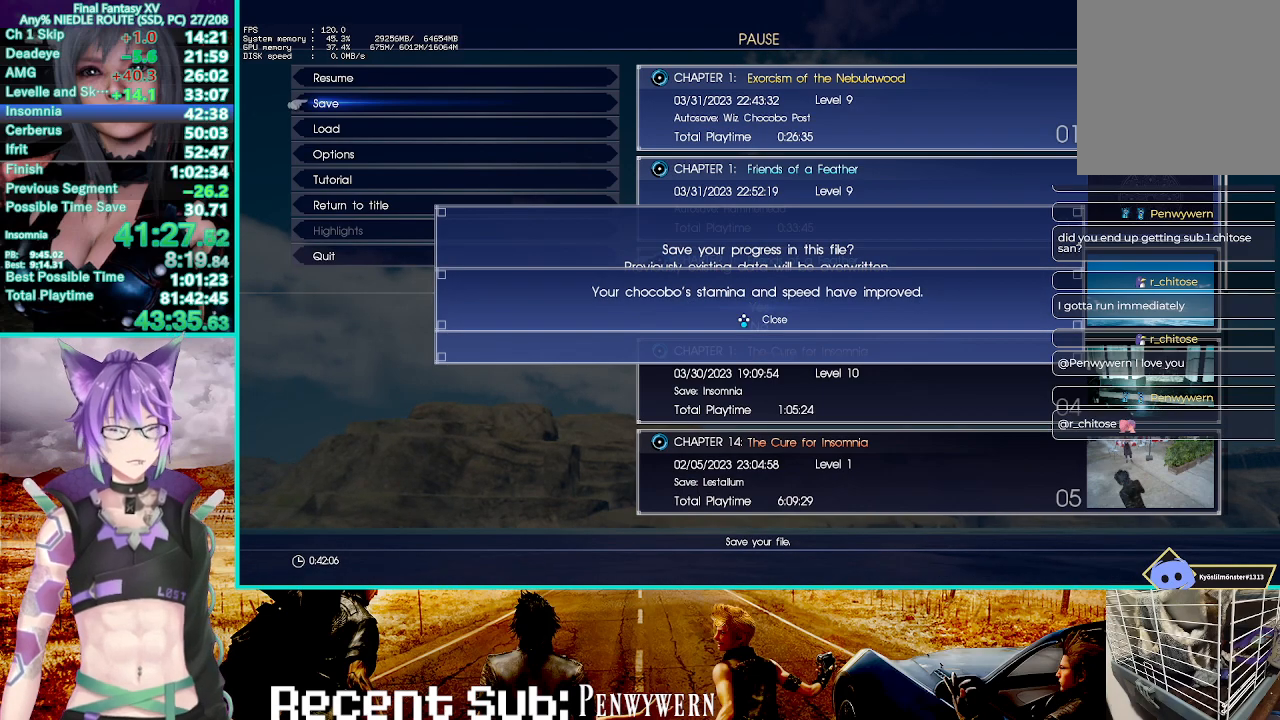
{"buttons": ["R2"], "left_stick": "up", "right_stick": "center", "events": []}
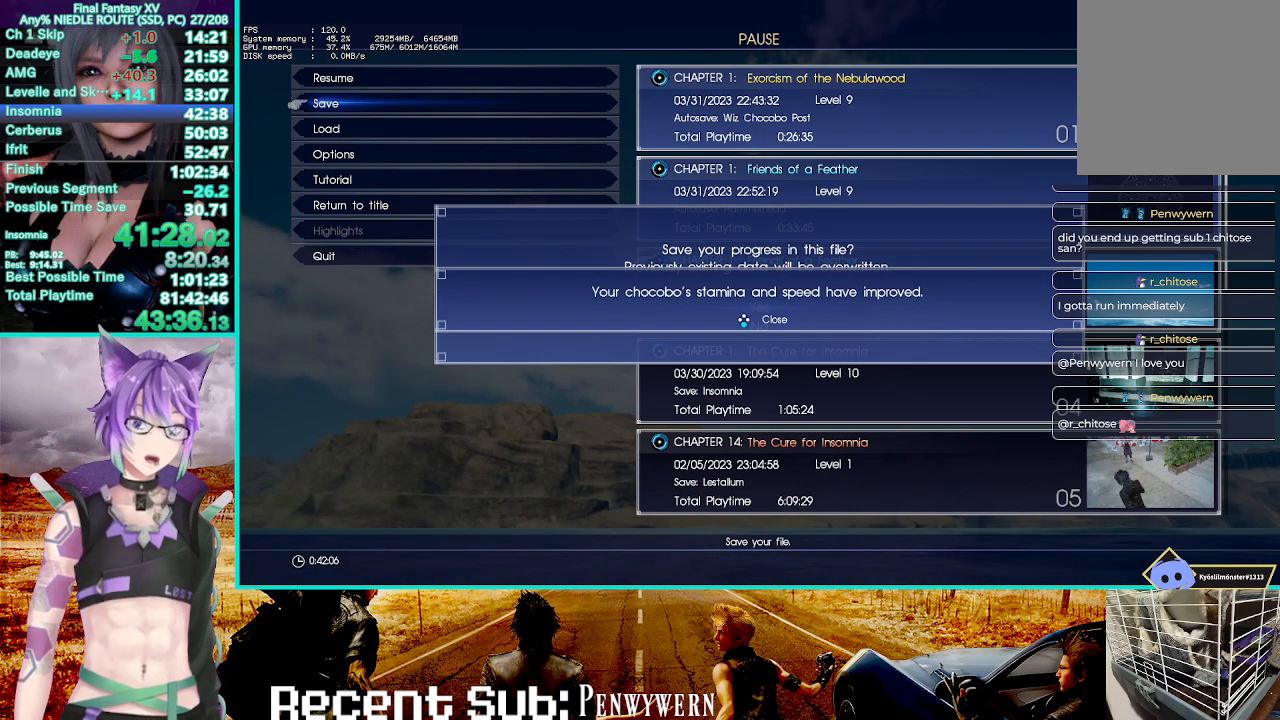
{"buttons": ["R2"], "left_stick": "up", "right_stick": "center", "events": []}
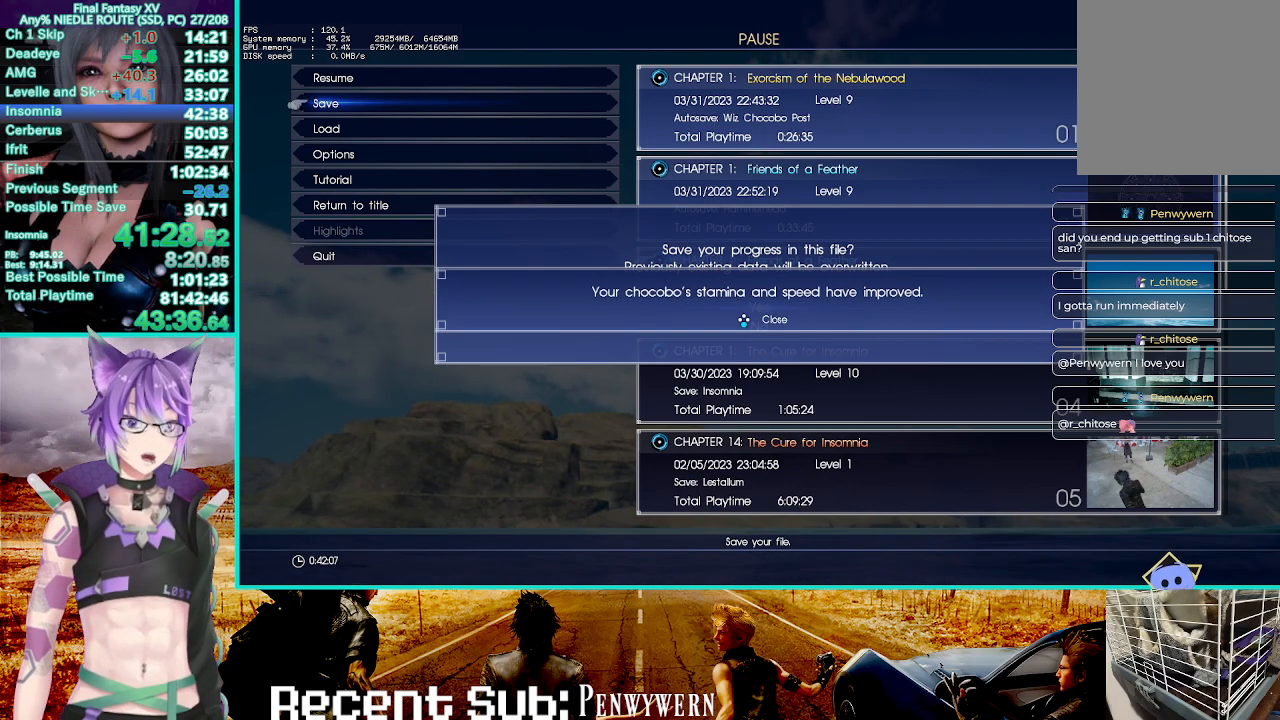
{"buttons": ["R2"], "left_stick": "up", "right_stick": "center", "events": []}
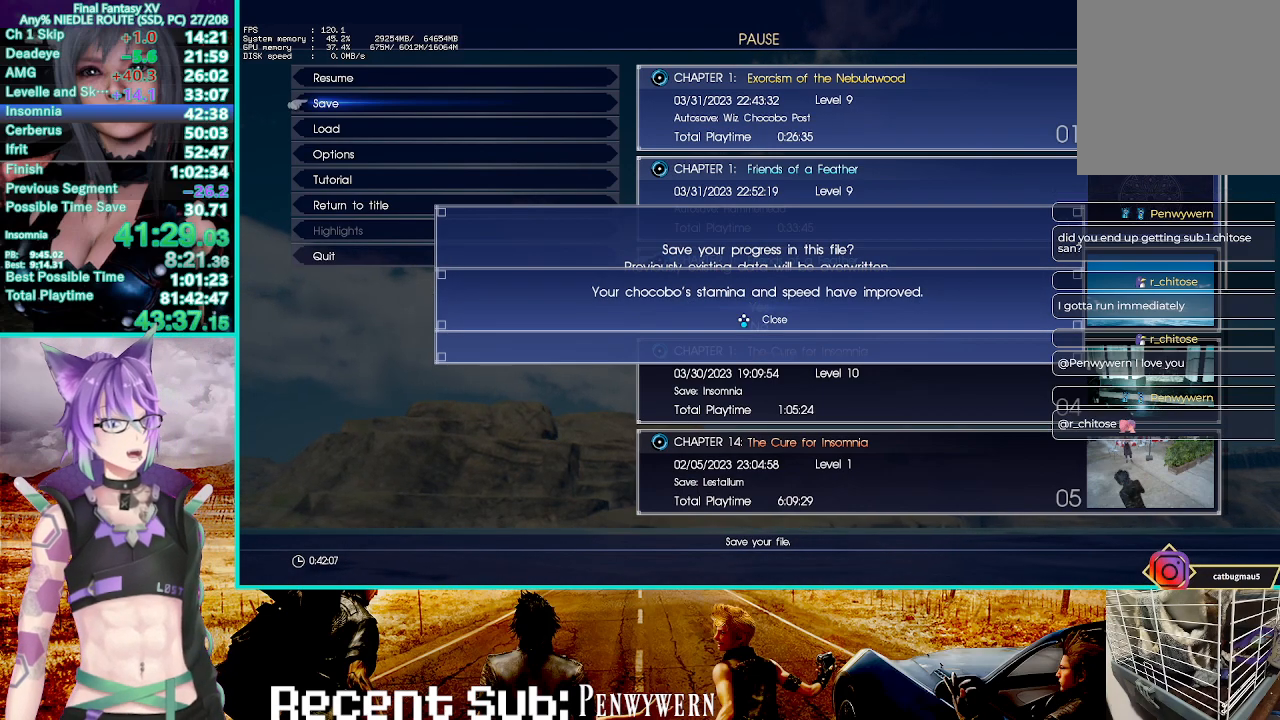
{"buttons": ["R2"], "left_stick": "up", "right_stick": "center", "events": []}
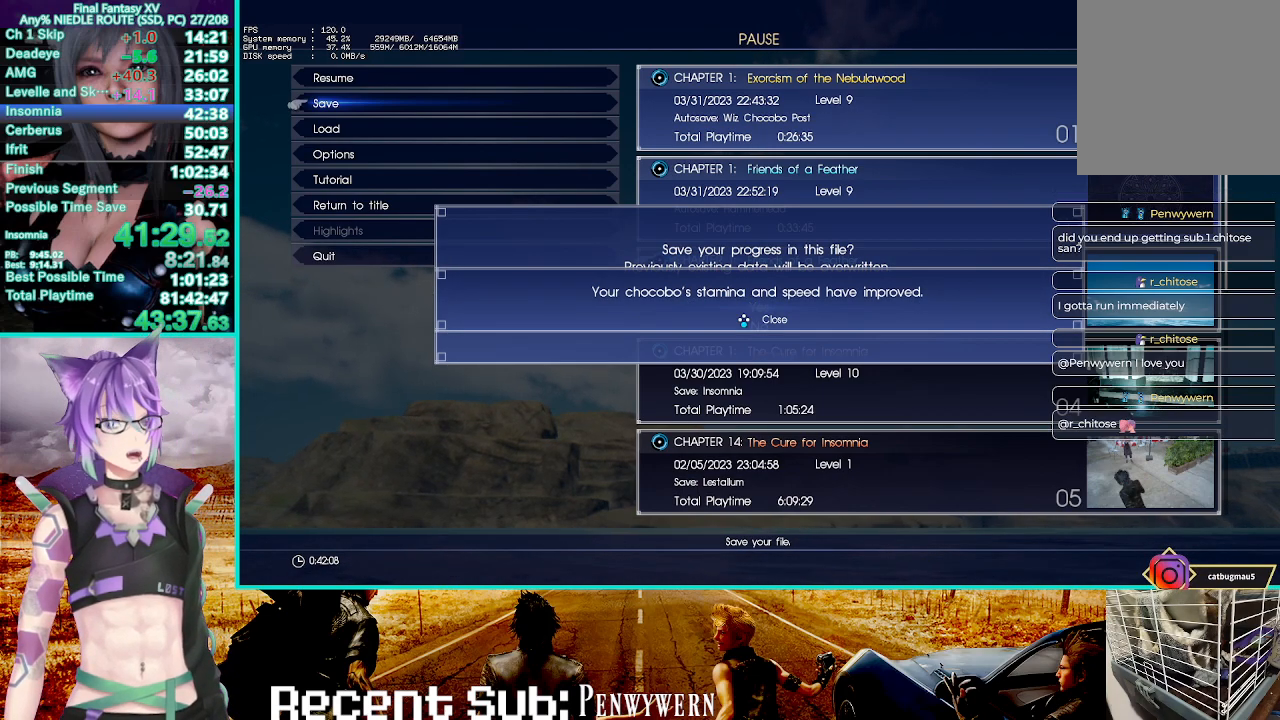
{"buttons": ["R2"], "left_stick": "up", "right_stick": "center", "events": []}
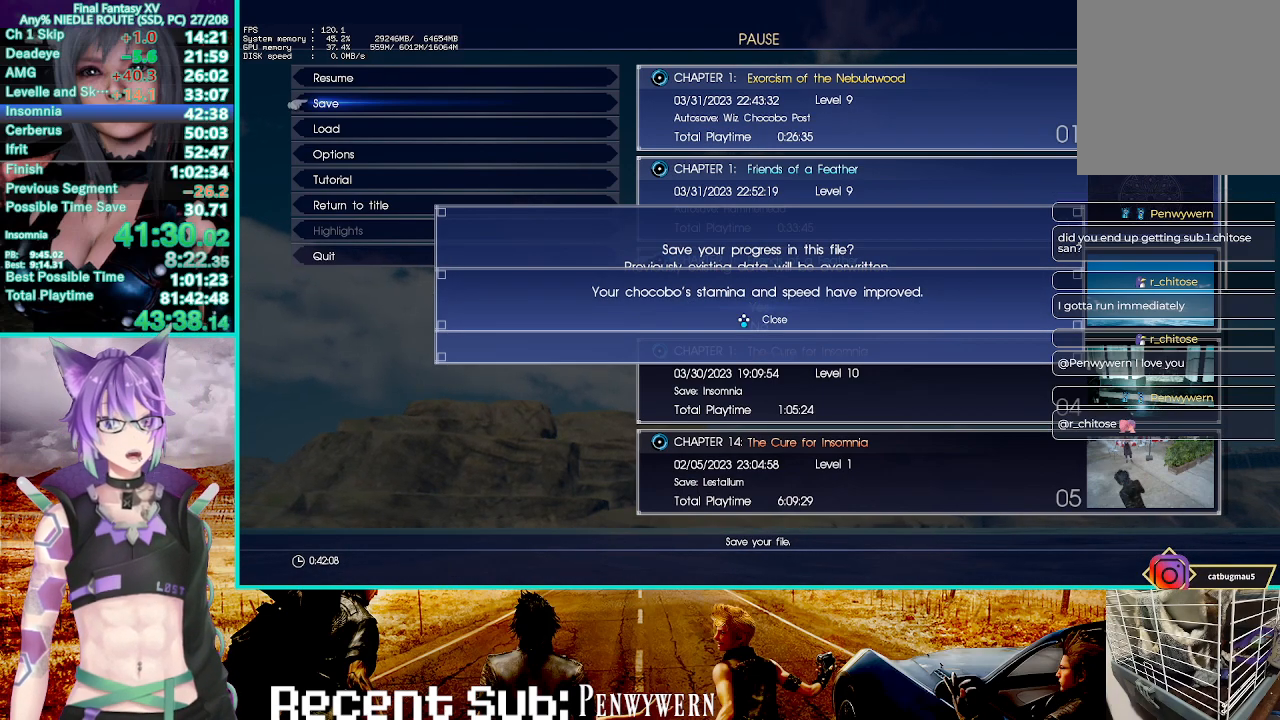
{"buttons": ["R2"], "left_stick": "up", "right_stick": "center", "events": [[367, "CROSS", "down"], [450, "CROSS", "up"]]}
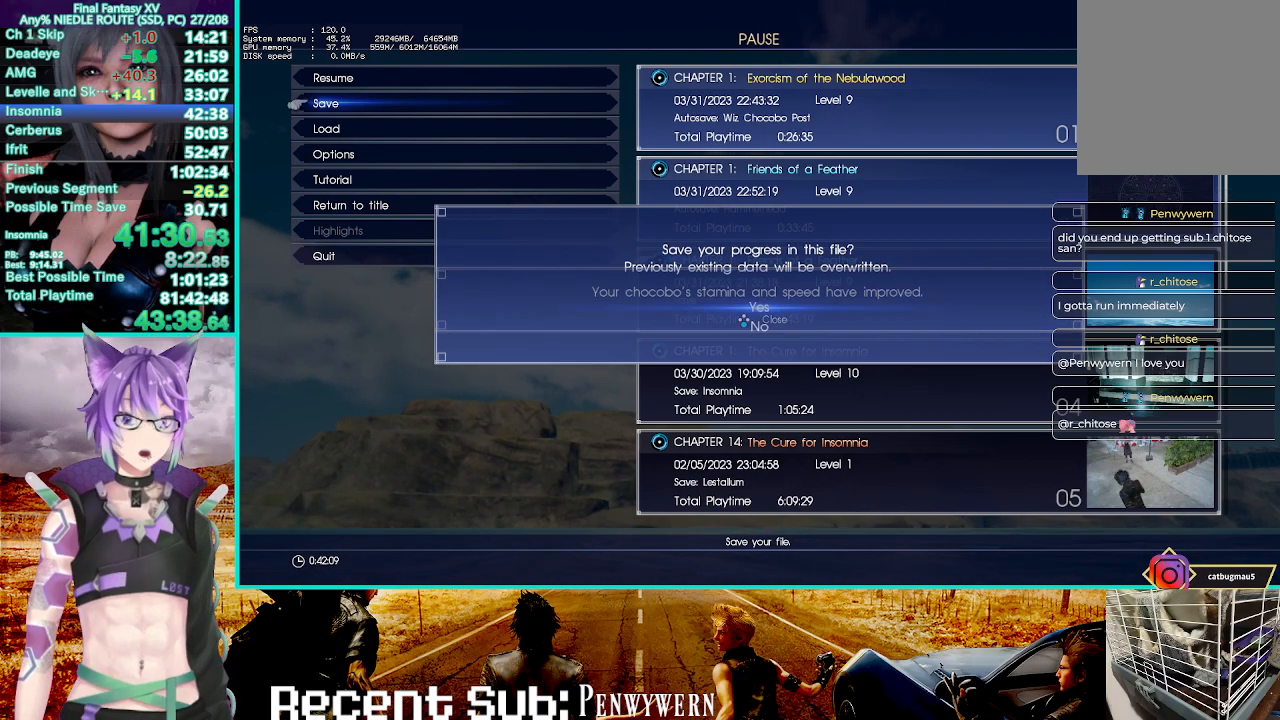
{"buttons": ["R2"], "left_stick": "up", "right_stick": "center", "events": []}
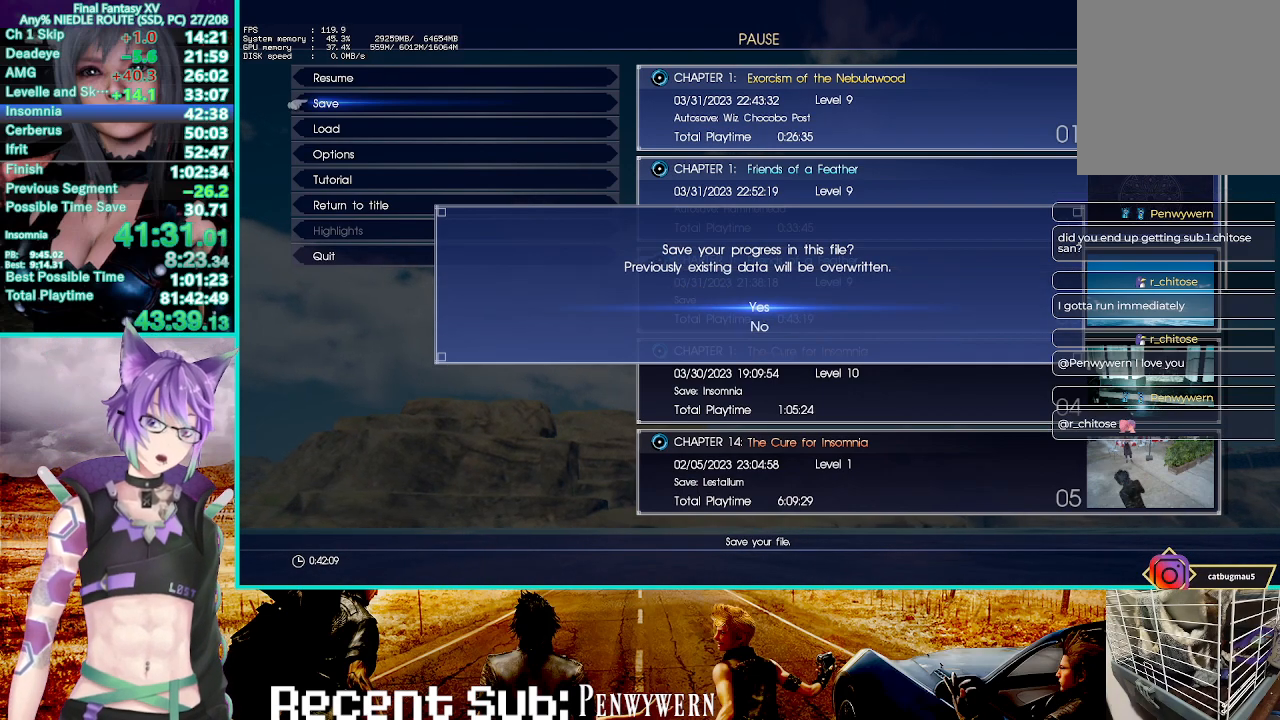
{"buttons": ["R2"], "left_stick": "up", "right_stick": "center", "events": []}
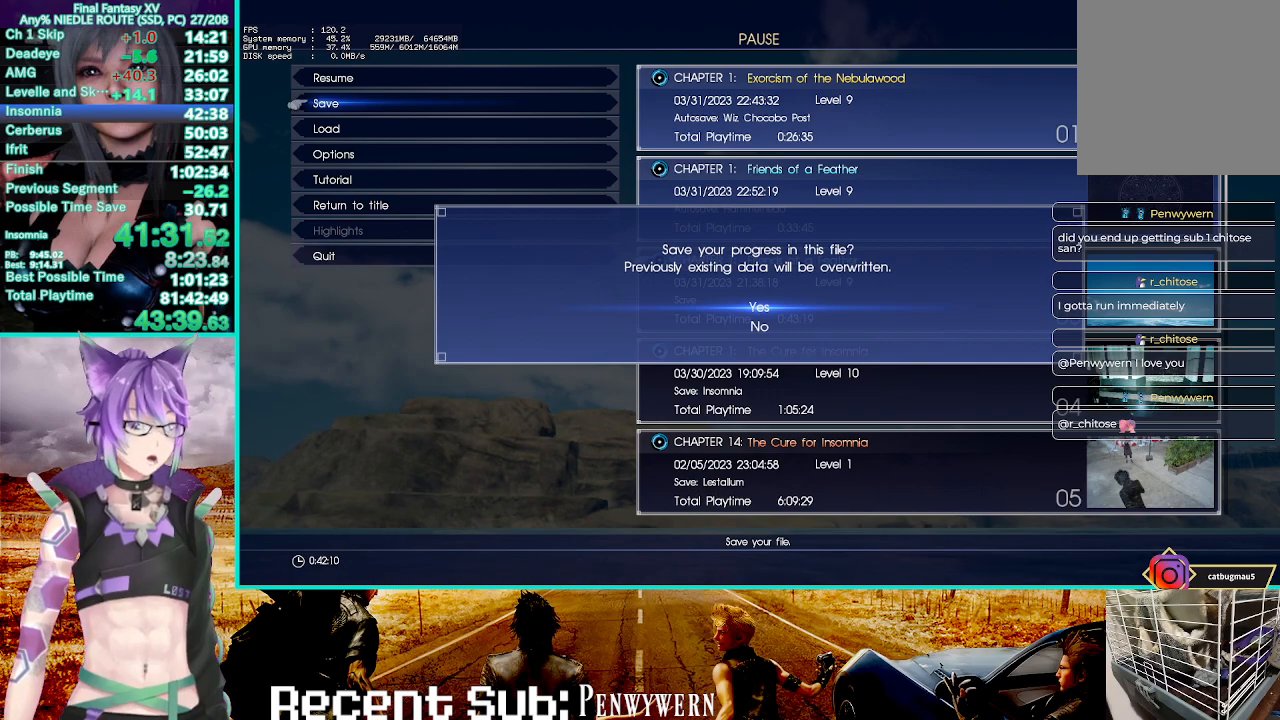
{"buttons": ["R2"], "left_stick": "up", "right_stick": "center", "events": []}